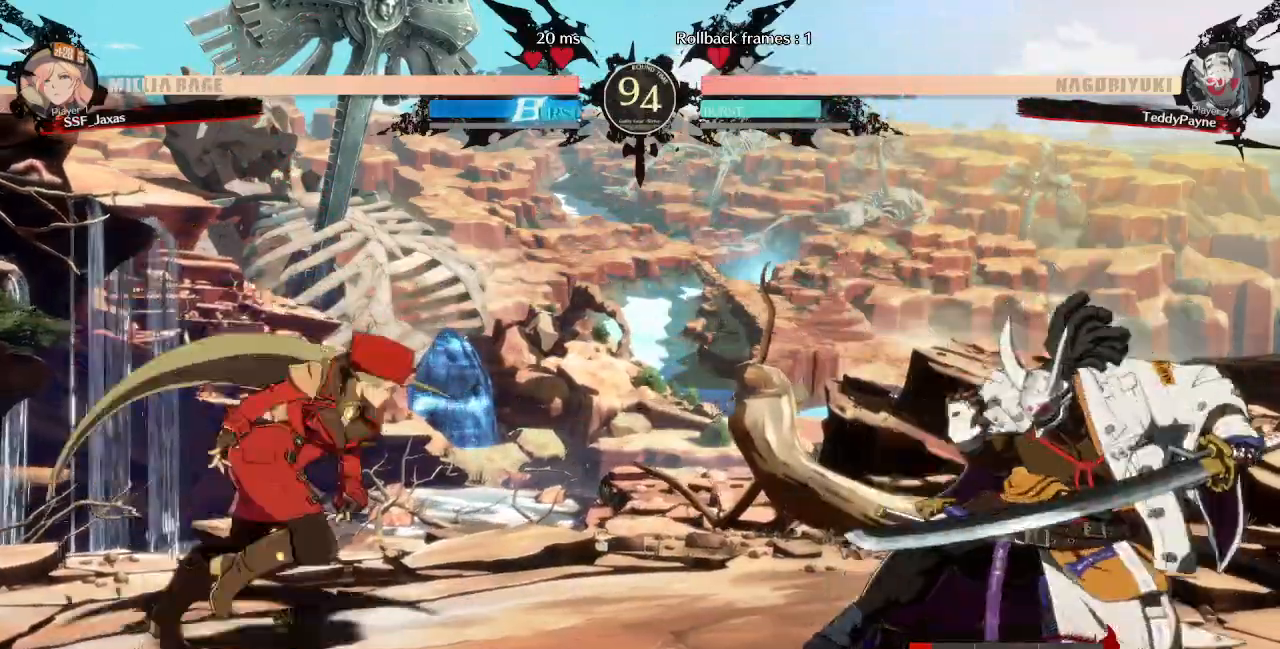
Gameplay with a controller (PlayStation layout); each line is a JSON object with the inputs held at the frame after it (dt_ms = milliseconds from this image to that frame). "events" lists button and stick changes between this image and that frame as [ms after this image, input, new state], when the widget could be followed in between. Not read: L3 R3 START.
{"dt_ms": 520, "buttons": ["DPAD_UP", "DPAD_RIGHT"]}
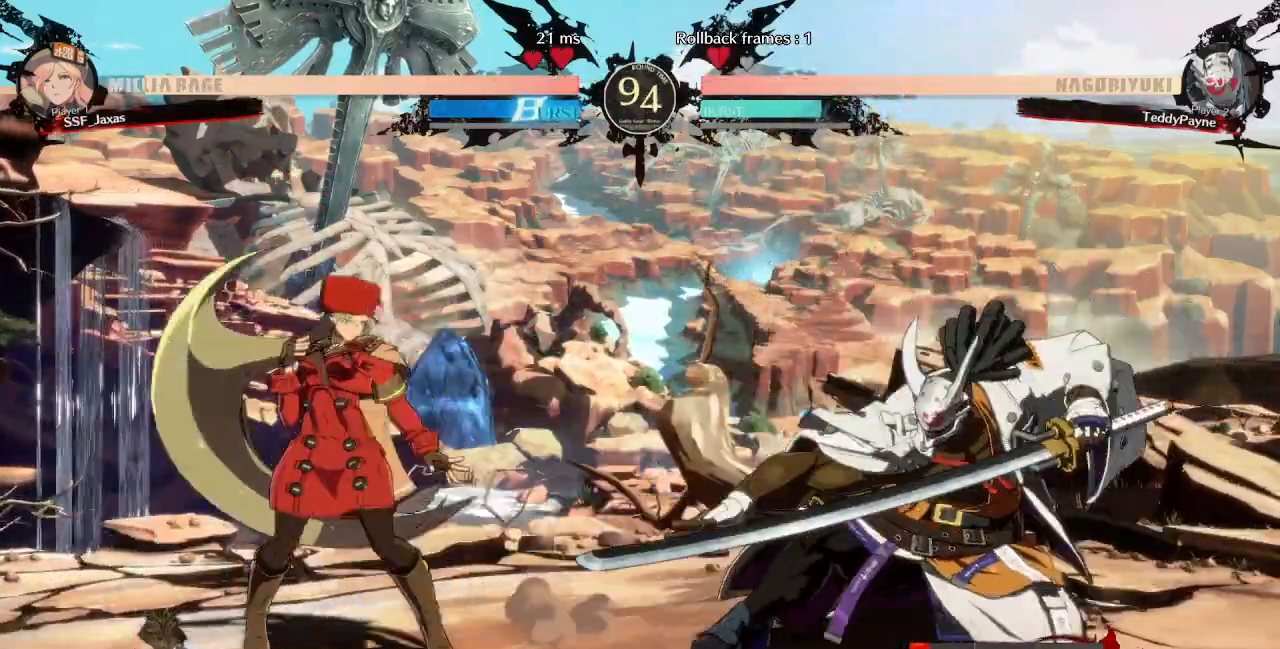
{"dt_ms": 480, "buttons": ["DPAD_LEFT"], "events": [[40, "L1", "down"], [80, "DPAD_RIGHT", "up"], [80, "DPAD_UP", "up"], [120, "L1", "up"], [280, "DPAD_LEFT", "down"]]}
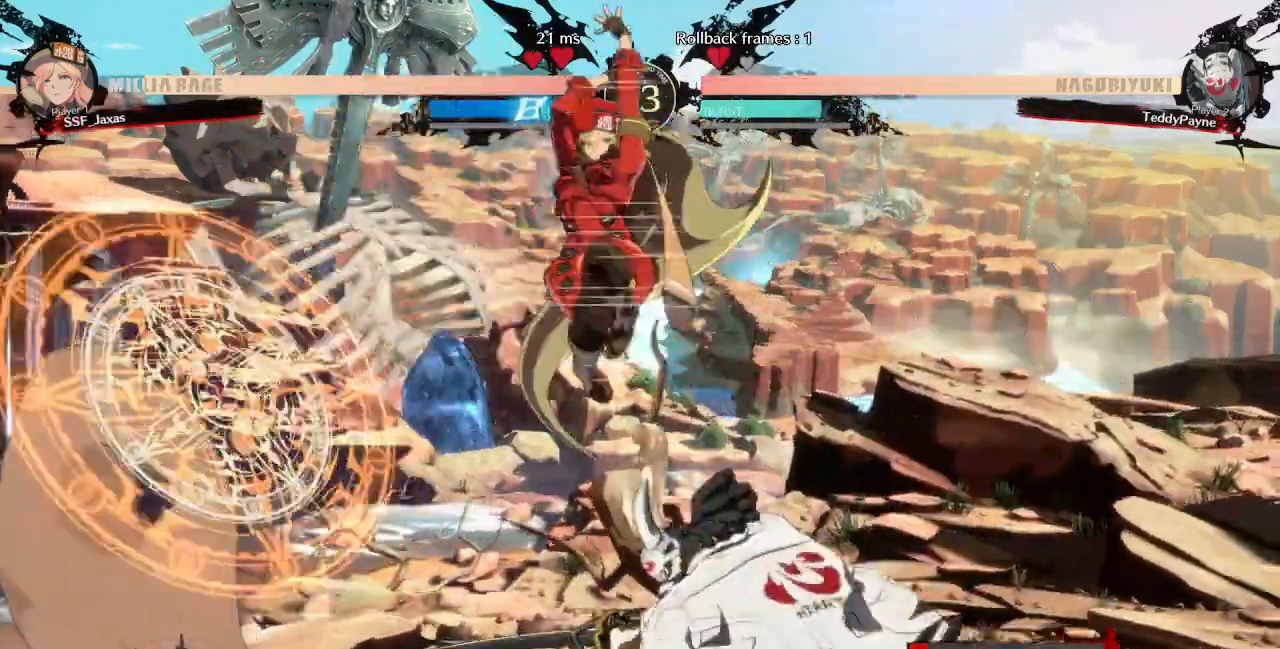
{"dt_ms": 520, "buttons": ["SQUARE", "DPAD_DOWN"]}
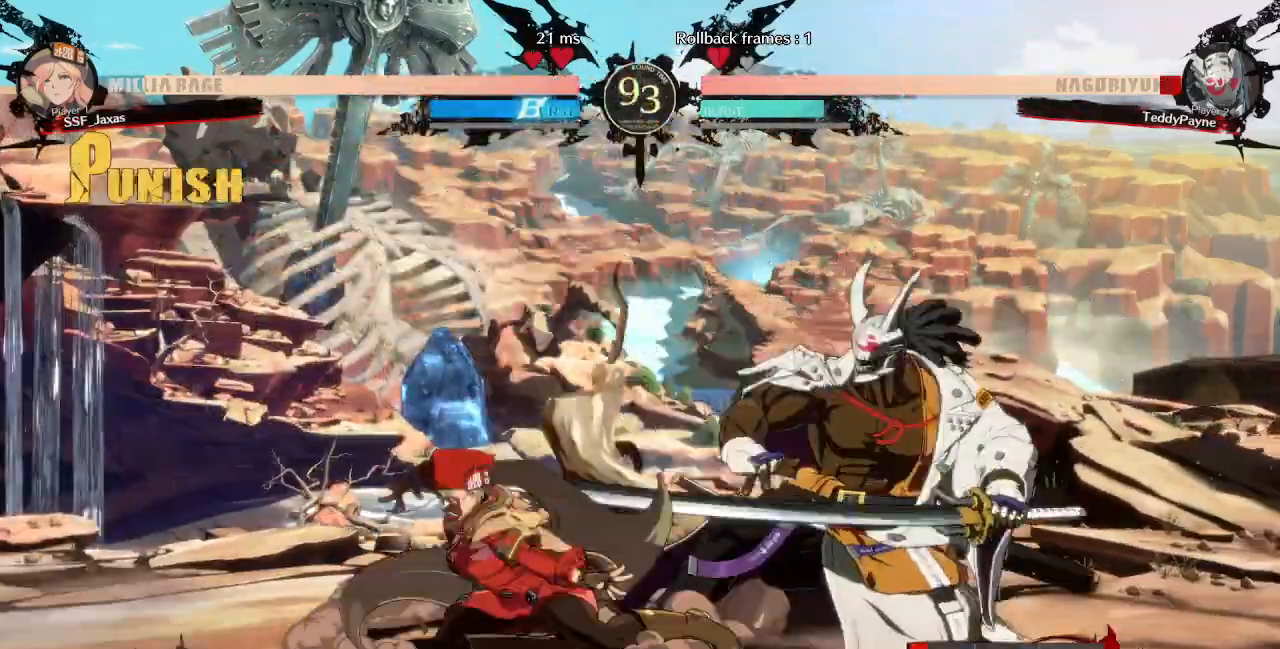
{"dt_ms": 480, "buttons": ["R1", "DPAD_RIGHT"], "events": [[40, "SQUARE", "up"], [80, "R2", "down"], [240, "DPAD_DOWN", "up"], [240, "R2", "up"], [400, "DPAD_DOWN", "down"], [440, "DPAD_RIGHT", "down"], [480, "DPAD_DOWN", "up"], [480, "R1", "down"]]}
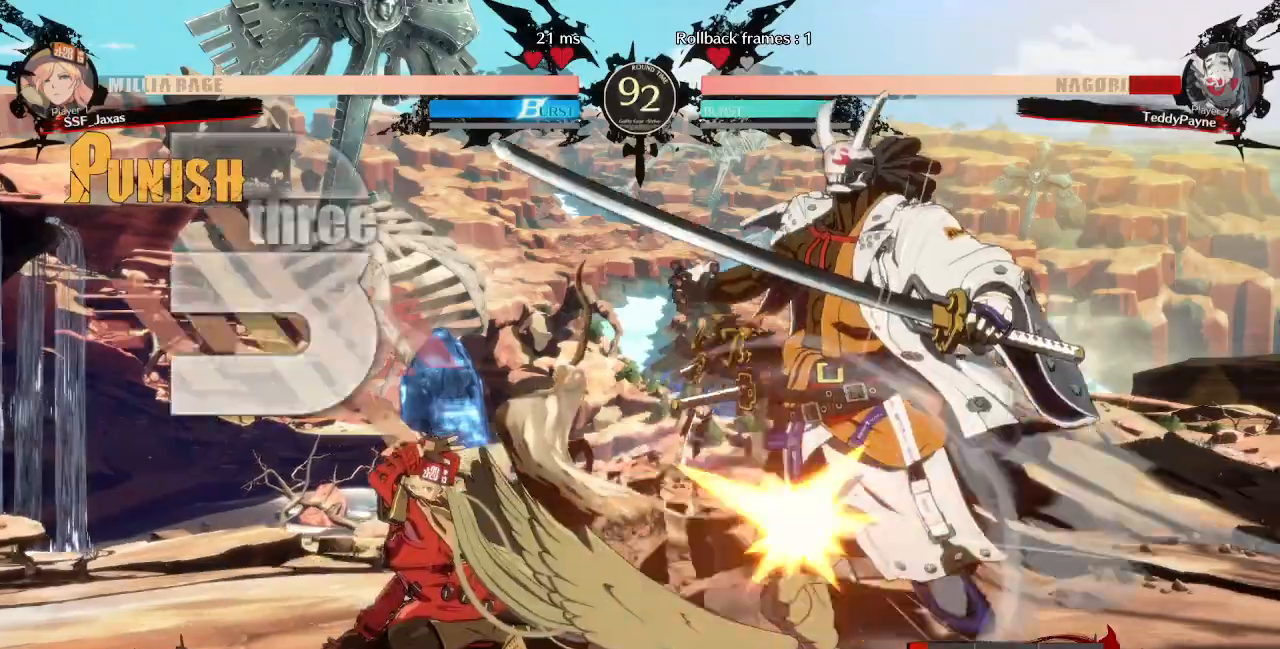
{"dt_ms": 520, "buttons": []}
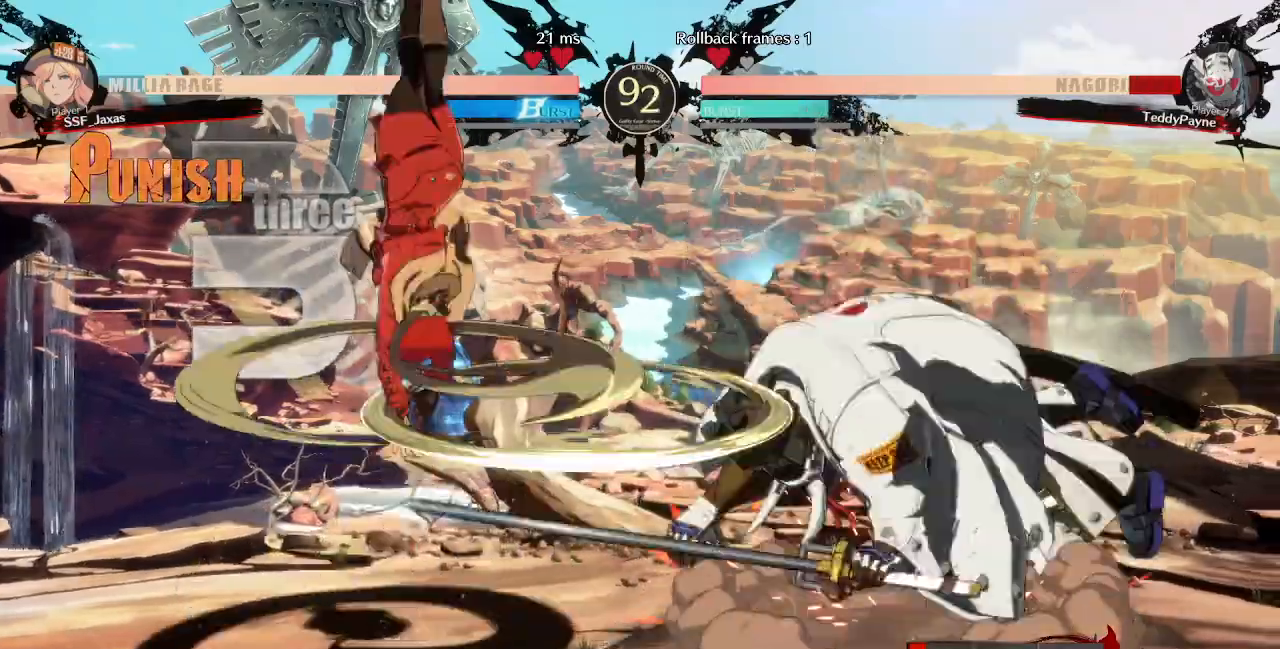
{"dt_ms": 480, "buttons": [], "events": []}
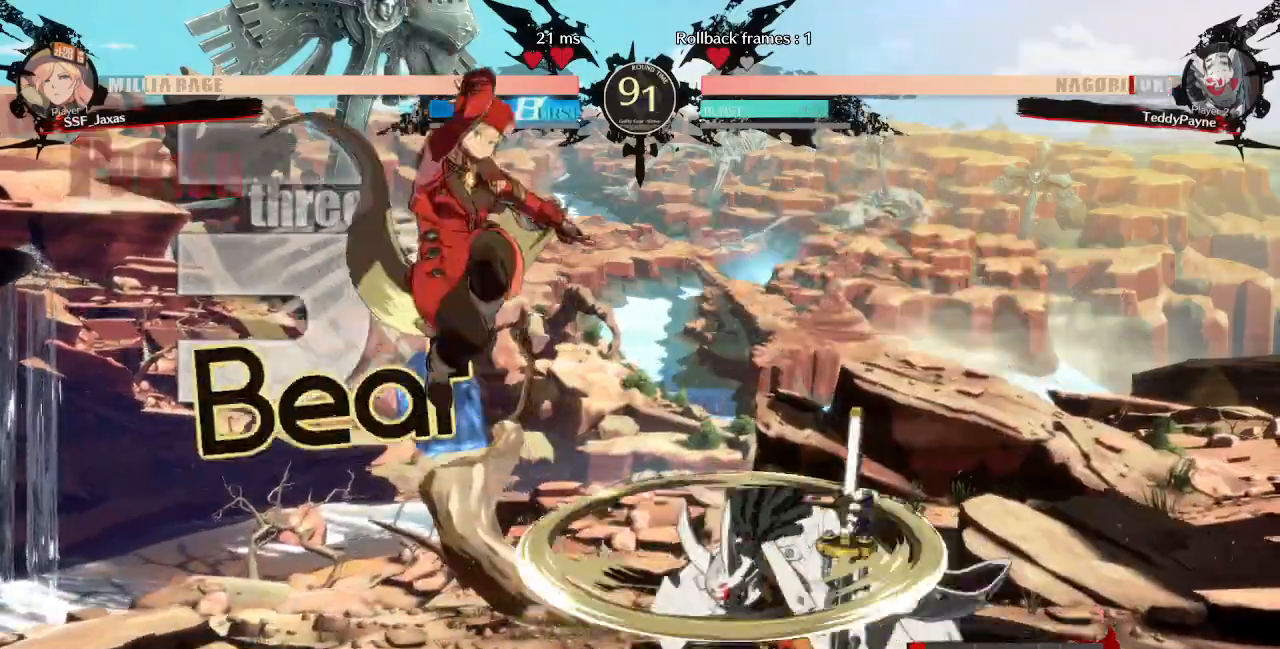
{"dt_ms": 520, "buttons": []}
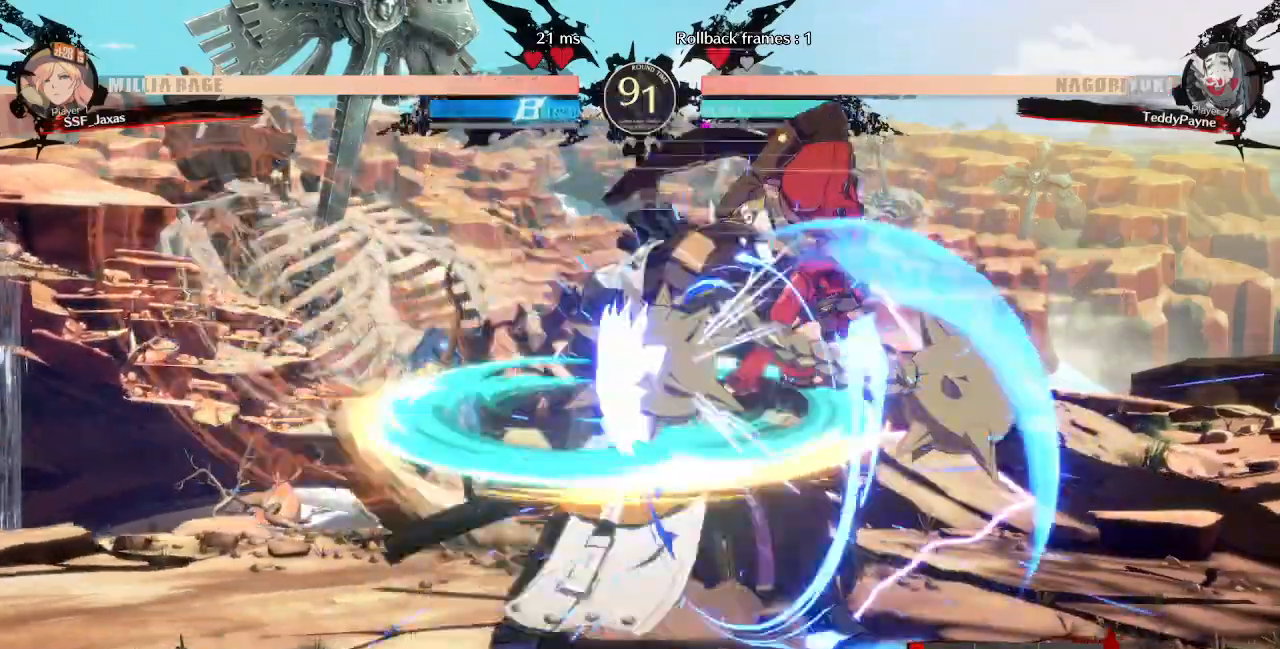
{"dt_ms": 1000, "buttons": ["DPAD_RIGHT"]}
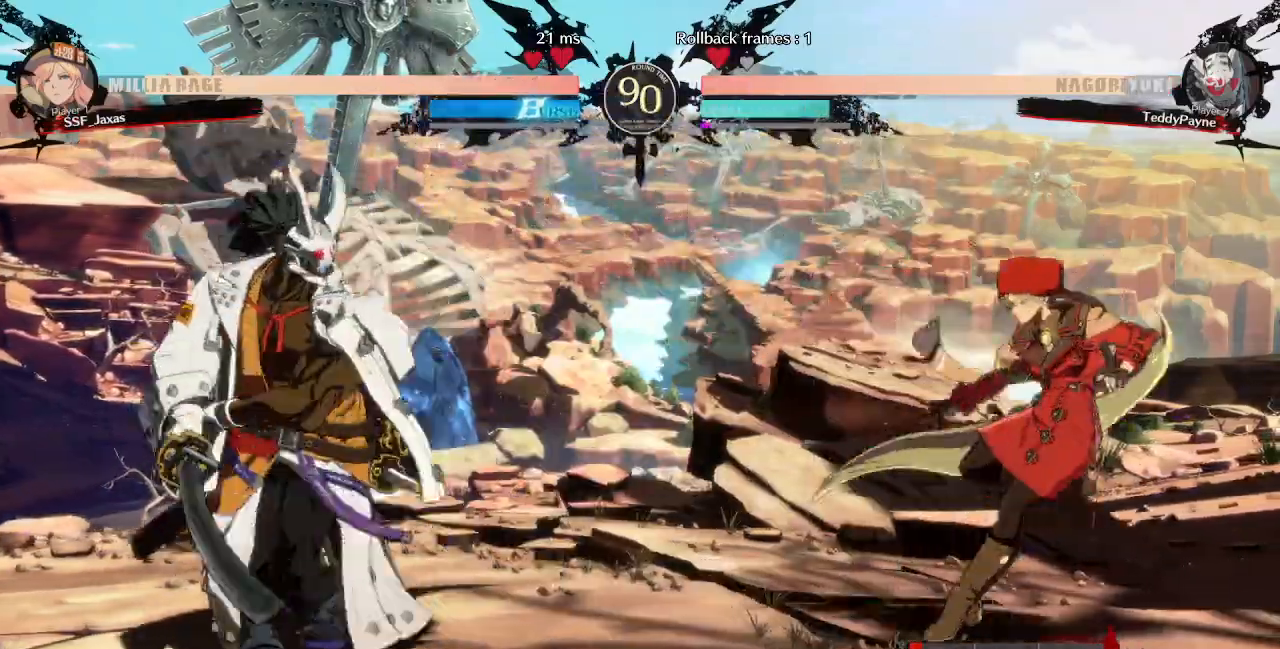
{"dt_ms": 480, "buttons": ["DPAD_UP", "DPAD_RIGHT"], "events": [[80, "DPAD_LEFT", "down"], [80, "DPAD_RIGHT", "up"], [400, "DPAD_LEFT", "up"], [400, "DPAD_RIGHT", "down"], [400, "DPAD_UP", "down"]]}
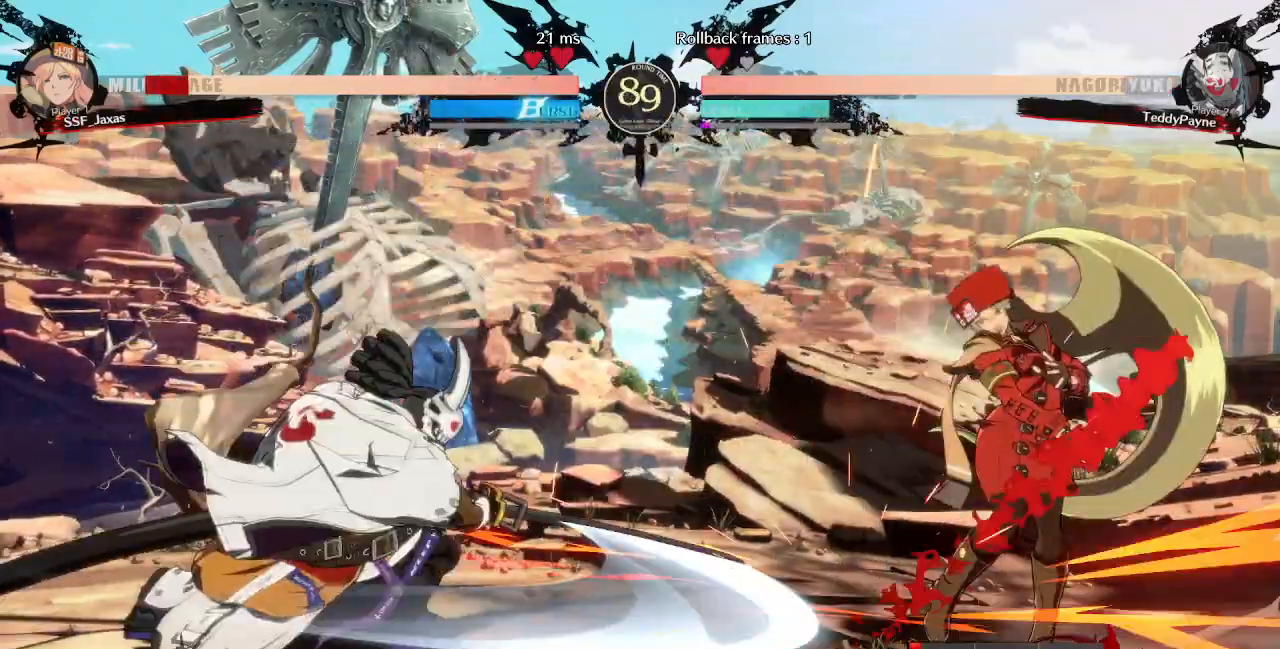
{"dt_ms": 520, "buttons": ["DPAD_LEFT"], "events": [[40, "DPAD_UP", "up"], [480, "DPAD_RIGHT", "up"], [520, "DPAD_LEFT", "down"]]}
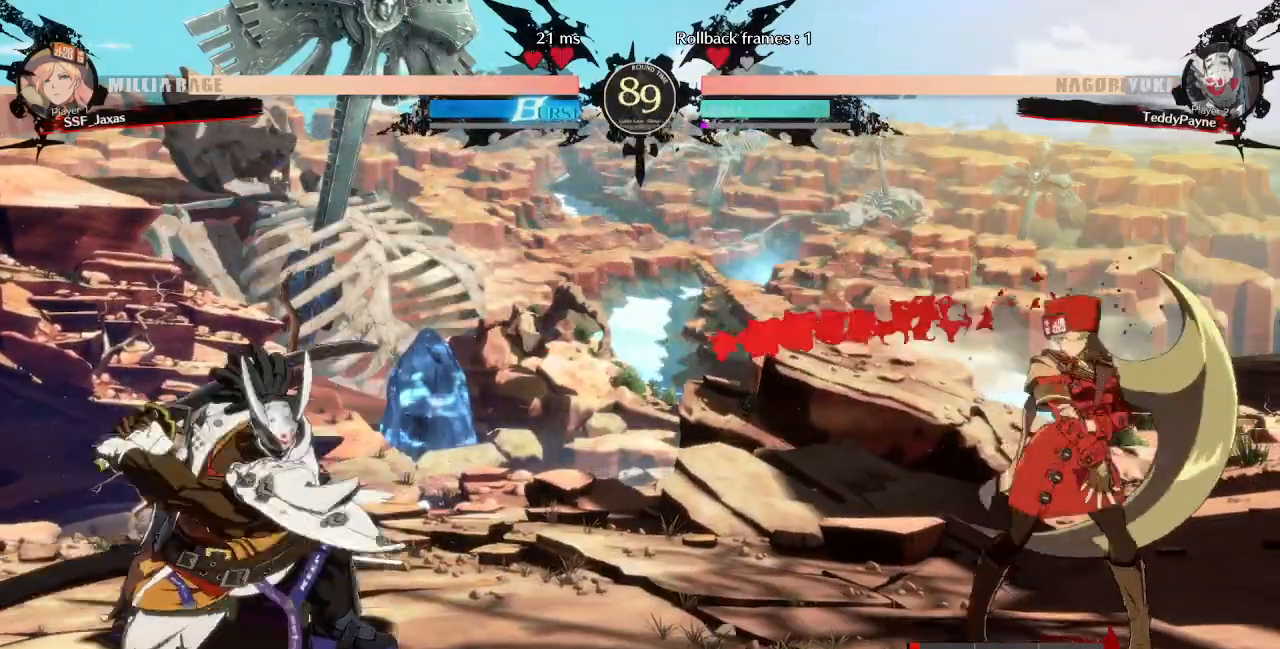
{"dt_ms": 480, "buttons": ["DPAD_LEFT"], "events": [[200, "DPAD_LEFT", "up"], [200, "DPAD_RIGHT", "down"], [480, "DPAD_LEFT", "down"], [480, "DPAD_RIGHT", "up"]]}
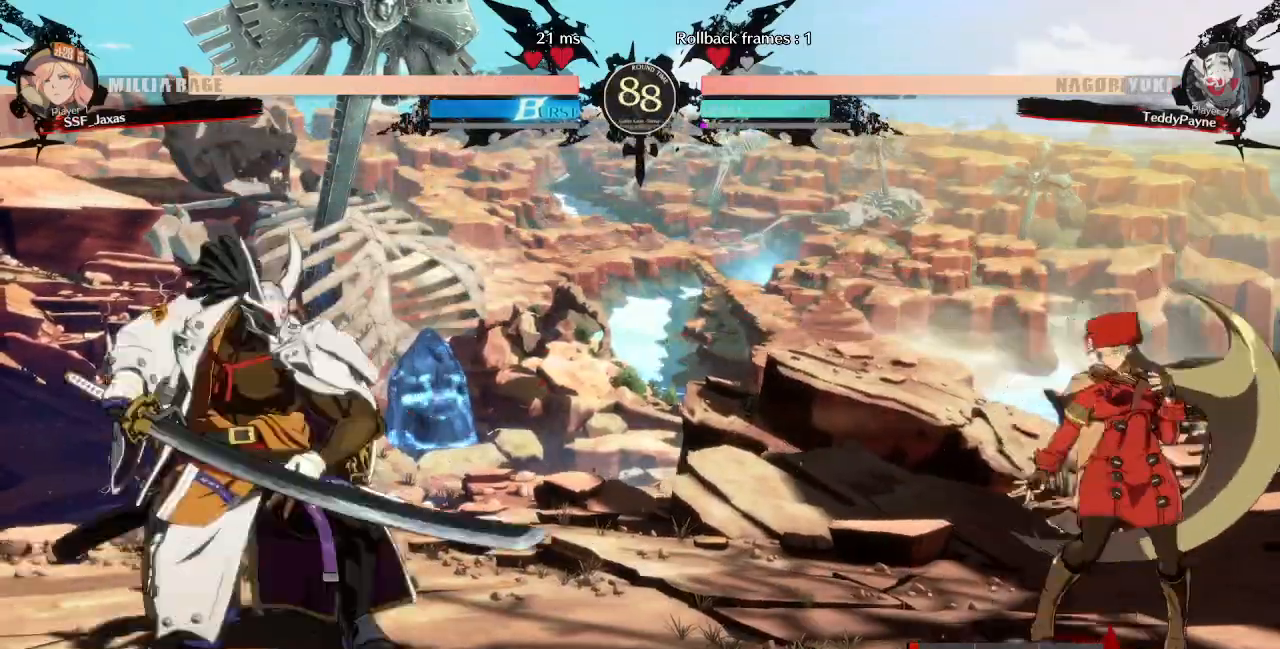
{"dt_ms": 520, "buttons": ["DPAD_UP", "DPAD_LEFT"], "events": [[280, "DPAD_LEFT", "up"], [440, "DPAD_LEFT", "down"], [440, "DPAD_UP", "down"]]}
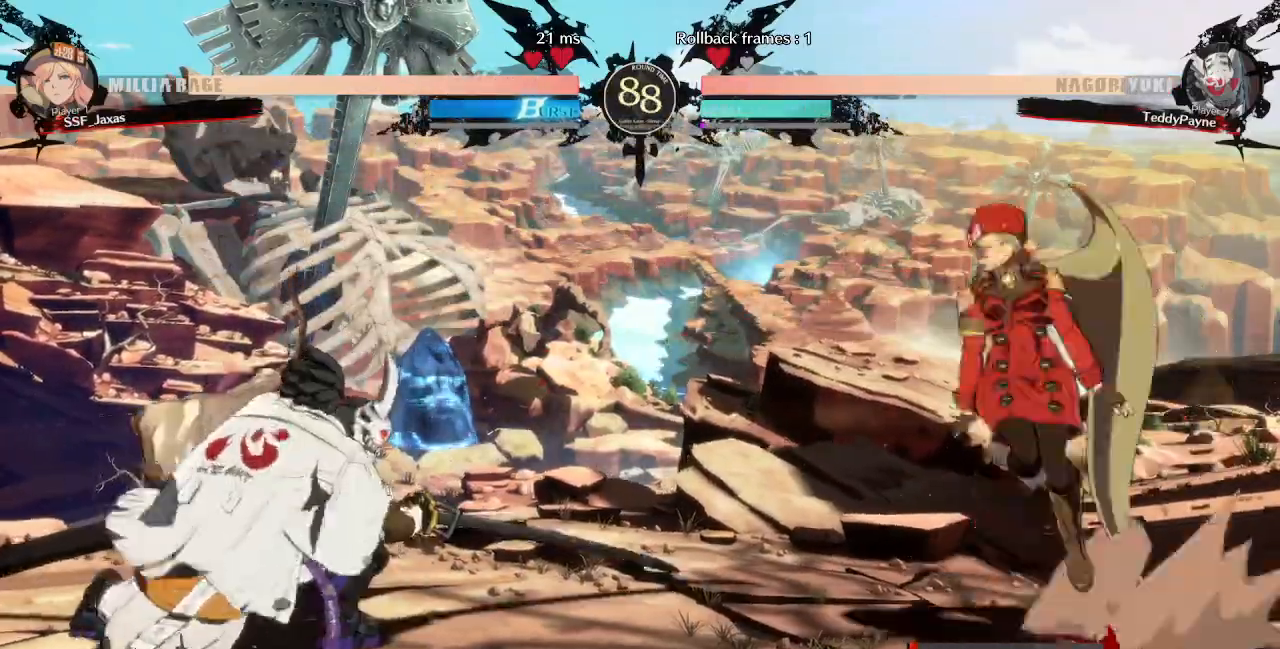
{"dt_ms": 480, "buttons": []}
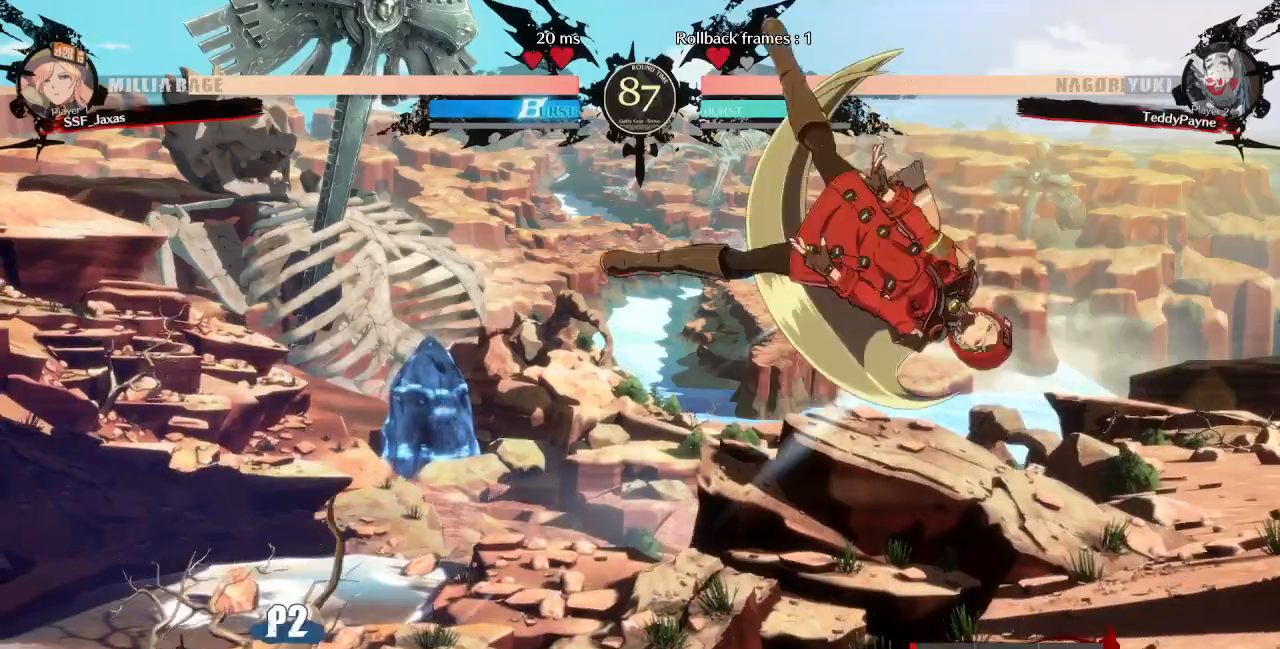
{"dt_ms": 520, "buttons": []}
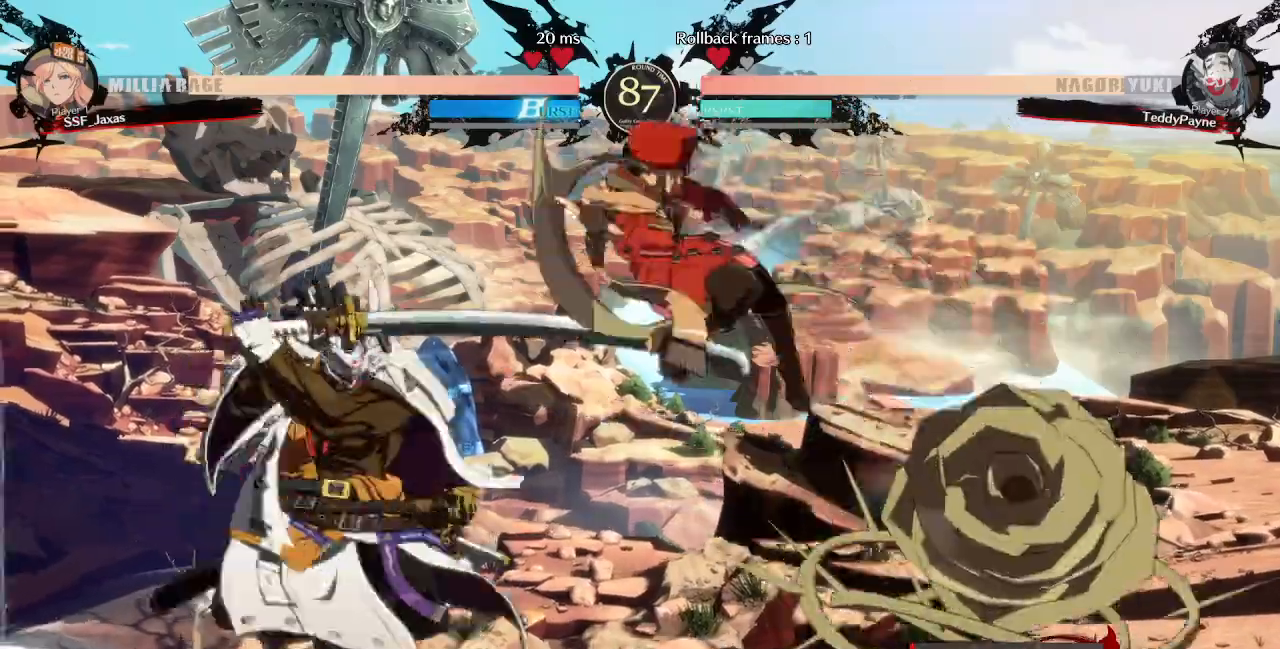
{"dt_ms": 480, "buttons": ["DPAD_LEFT"]}
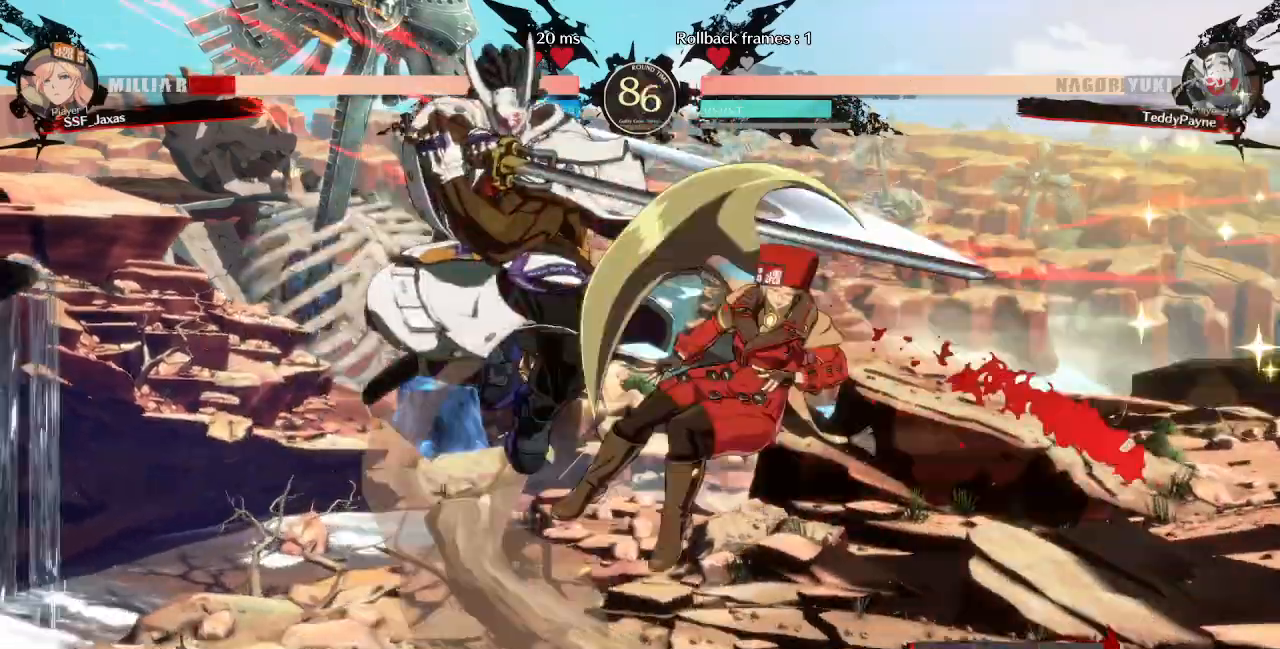
{"dt_ms": 520, "buttons": ["DPAD_RIGHT"]}
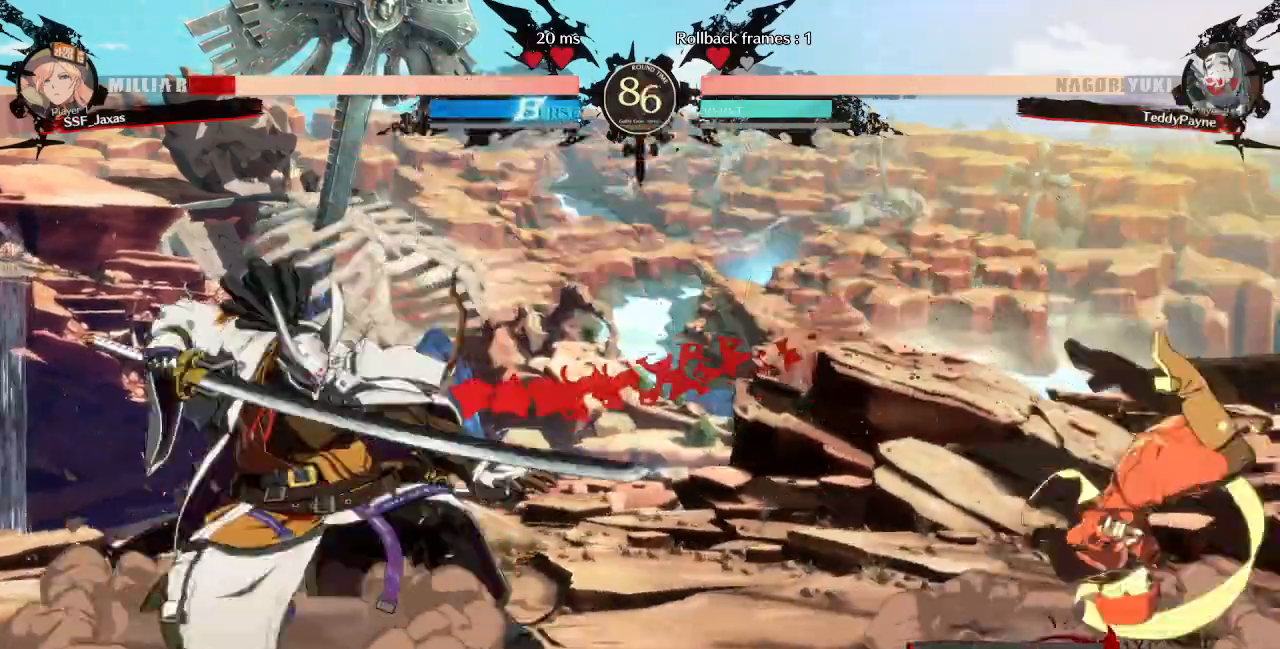
{"dt_ms": 480, "buttons": ["DPAD_RIGHT"], "events": [[240, "DPAD_LEFT", "down"], [240, "DPAD_RIGHT", "up"], [400, "DPAD_LEFT", "up"], [440, "DPAD_RIGHT", "down"]]}
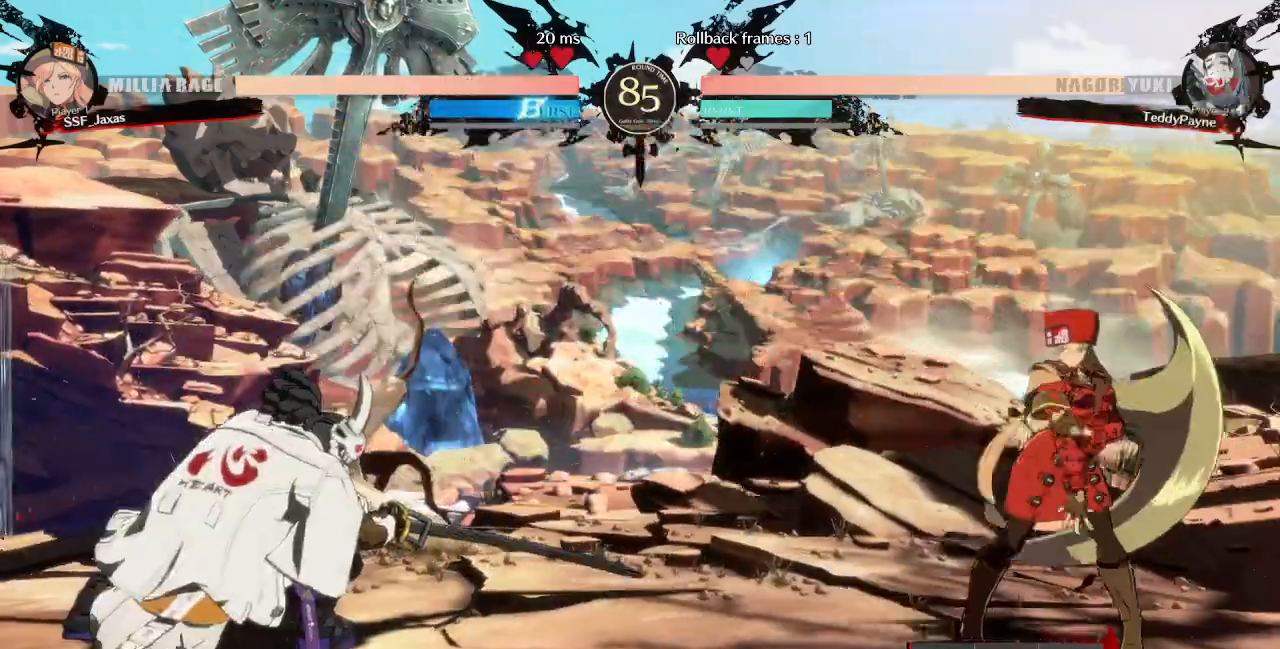
{"dt_ms": 520, "buttons": ["DPAD_LEFT"], "events": [[120, "DPAD_LEFT", "down"], [120, "DPAD_RIGHT", "up"]]}